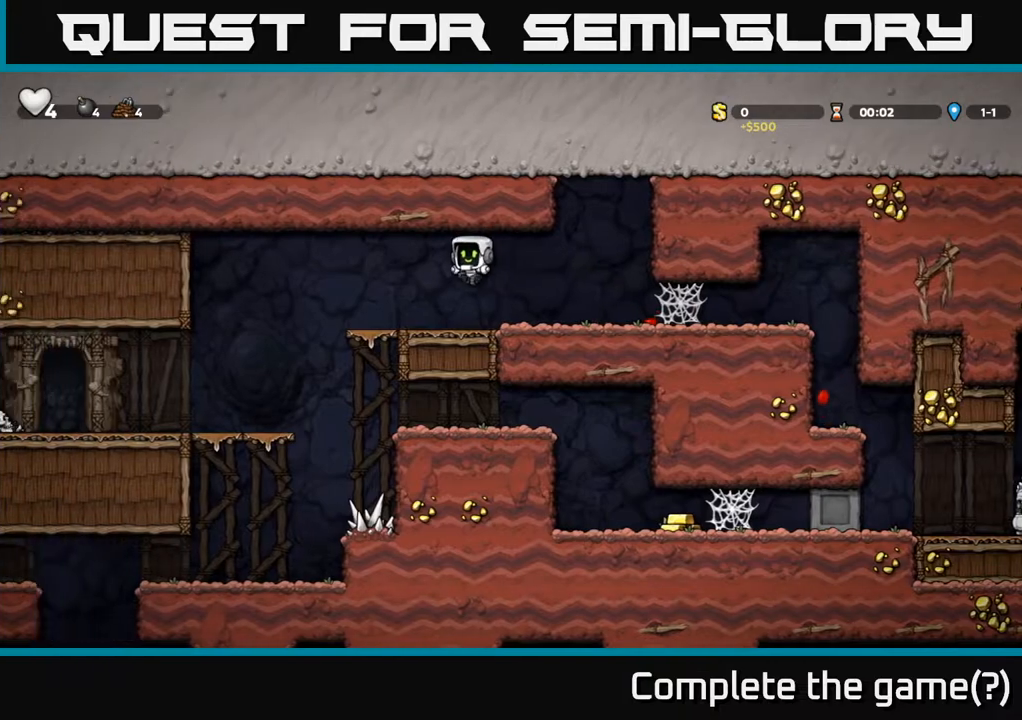
Gameplay with a controller (Xbox layout); each line is a JSON object with the inputs held at the frame after it. "events" lists button and stick changes between this image and that frame as [ms after this image, input, new state], when the widget could be followed in between.
{"buttons": ["DPAD_RIGHT"], "left_stick": "center", "right_stick": "center", "events": [[167, "DPAD_DOWN", "down"], [217, "DPAD_LEFT", "up"], [317, "A", "down"], [383, "DPAD_DOWN", "up"], [383, "DPAD_RIGHT", "down"], [433, "A", "up"]]}
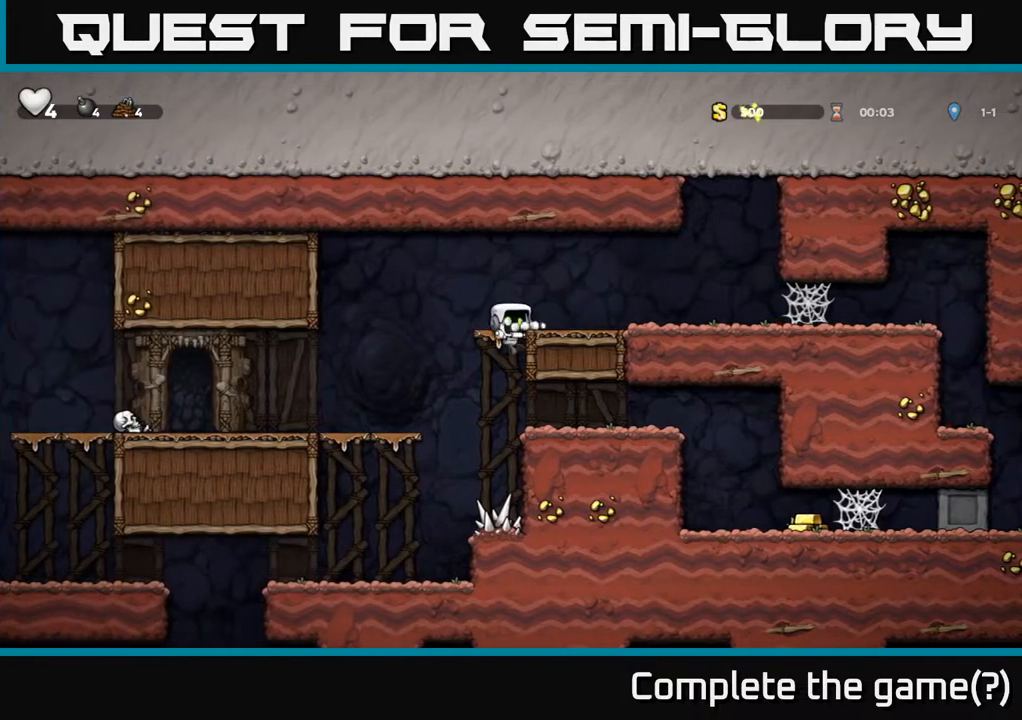
{"buttons": ["DPAD_RIGHT"], "left_stick": "center", "right_stick": "center", "events": [[283, "DPAD_DOWN", "down"], [300, "DPAD_RIGHT", "up"], [367, "A", "down"], [433, "DPAD_DOWN", "up"], [433, "DPAD_RIGHT", "down"], [450, "A", "up"]]}
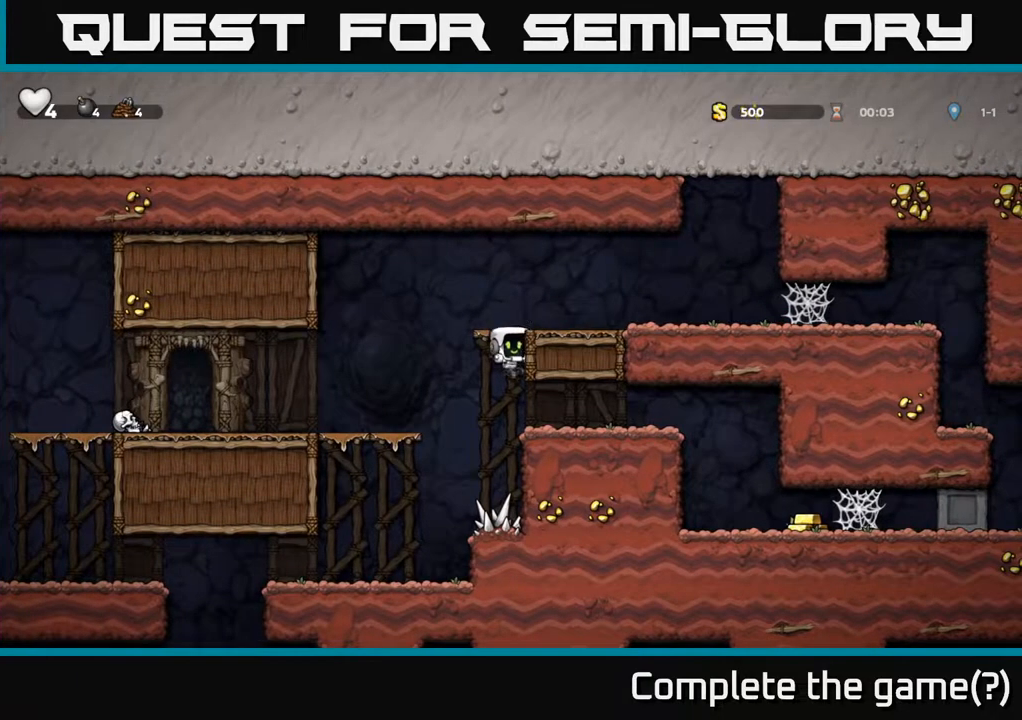
{"buttons": ["DPAD_RIGHT"], "left_stick": "center", "right_stick": "center", "events": [[317, "A", "down"], [450, "A", "up"]]}
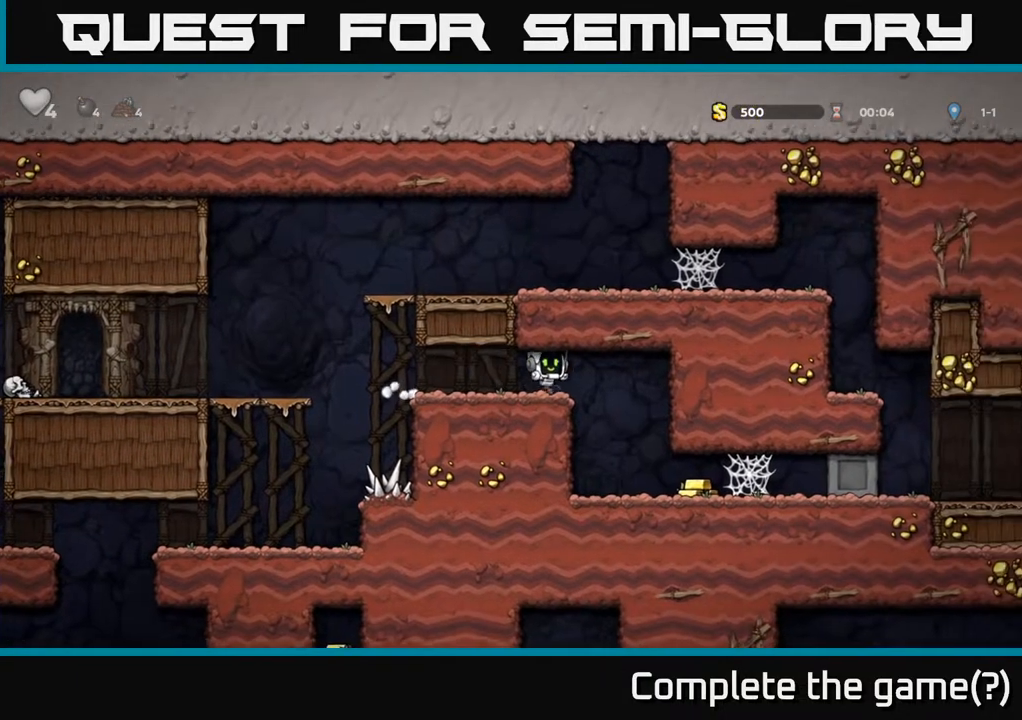
{"buttons": ["DPAD_RIGHT"], "left_stick": "center", "right_stick": "center", "events": []}
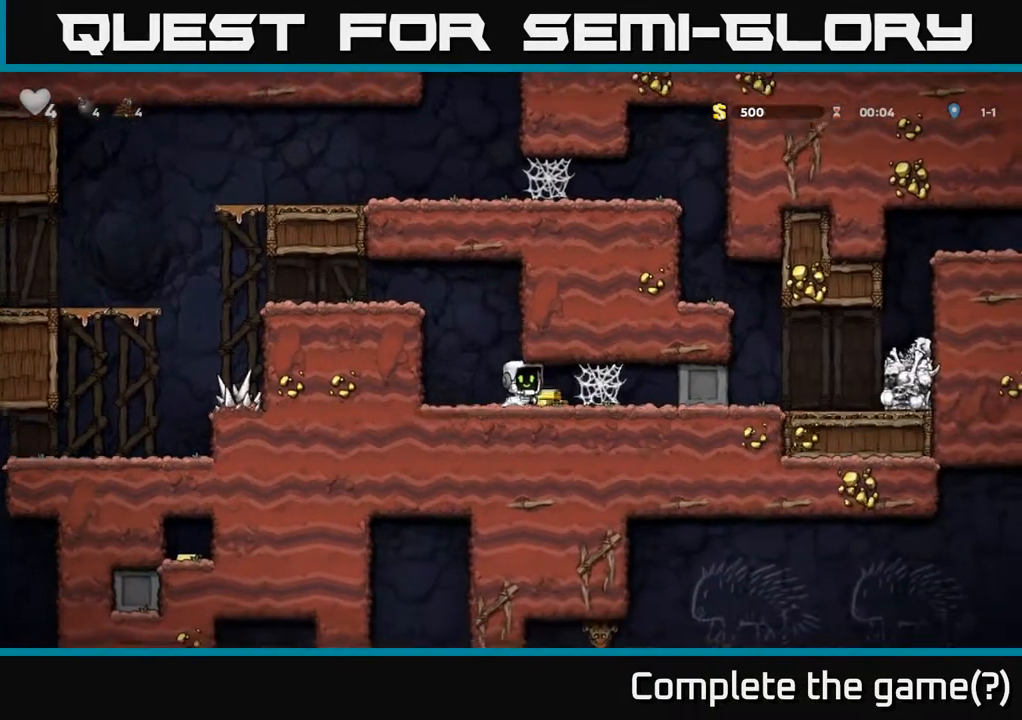
{"buttons": ["DPAD_RIGHT"], "left_stick": "center", "right_stick": "center", "events": [[33, "A", "down"], [100, "A", "up"], [183, "A", "down"], [250, "A", "up"], [317, "A", "down"], [400, "A", "up"]]}
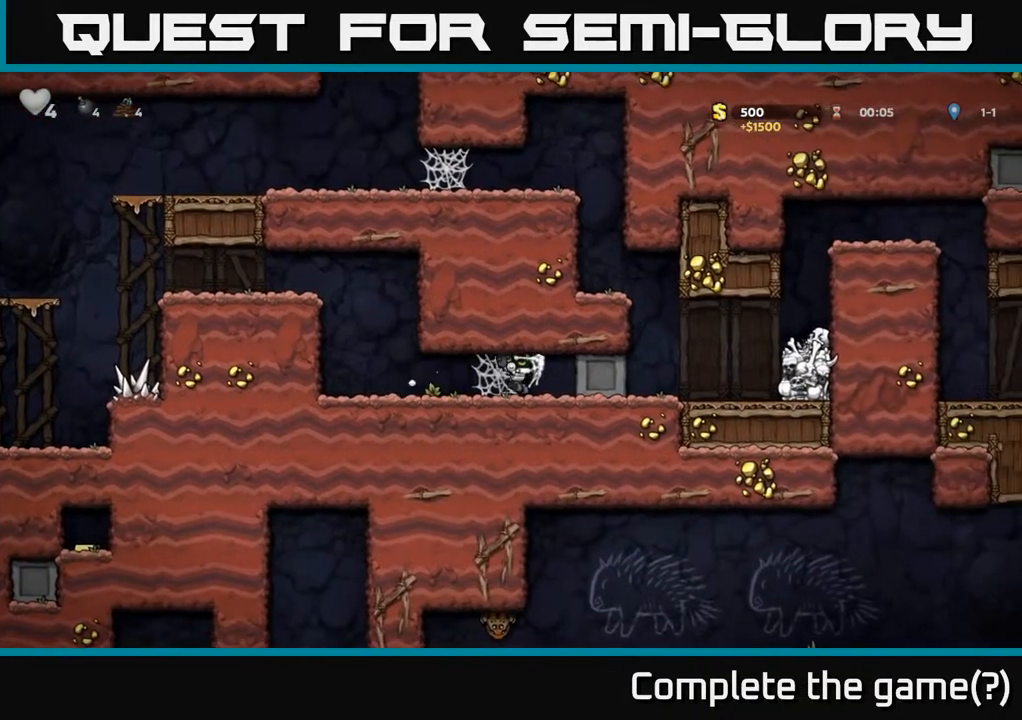
{"buttons": ["DPAD_RIGHT"], "left_stick": "center", "right_stick": "center", "events": []}
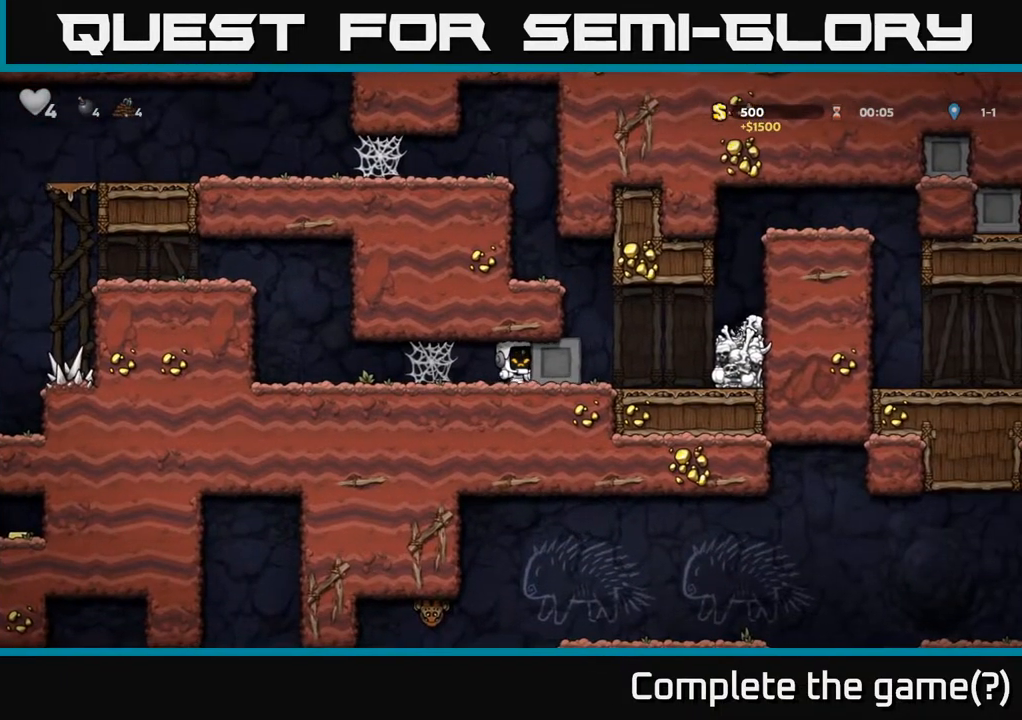
{"buttons": ["DPAD_RIGHT"], "left_stick": "center", "right_stick": "center", "events": []}
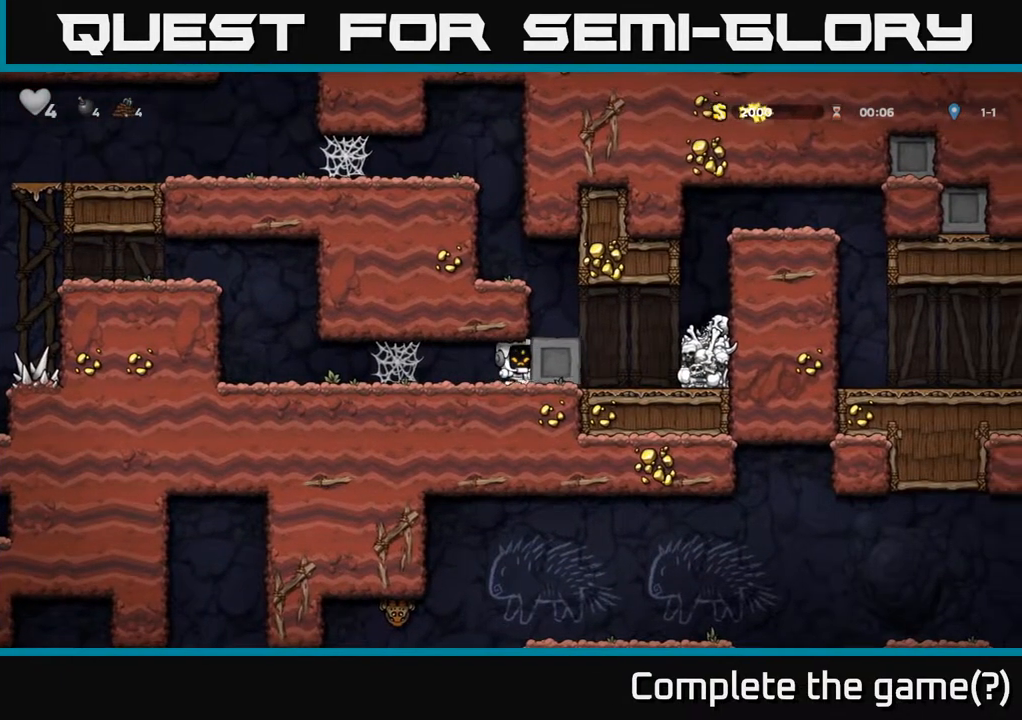
{"buttons": ["DPAD_RIGHT"], "left_stick": "center", "right_stick": "center", "events": []}
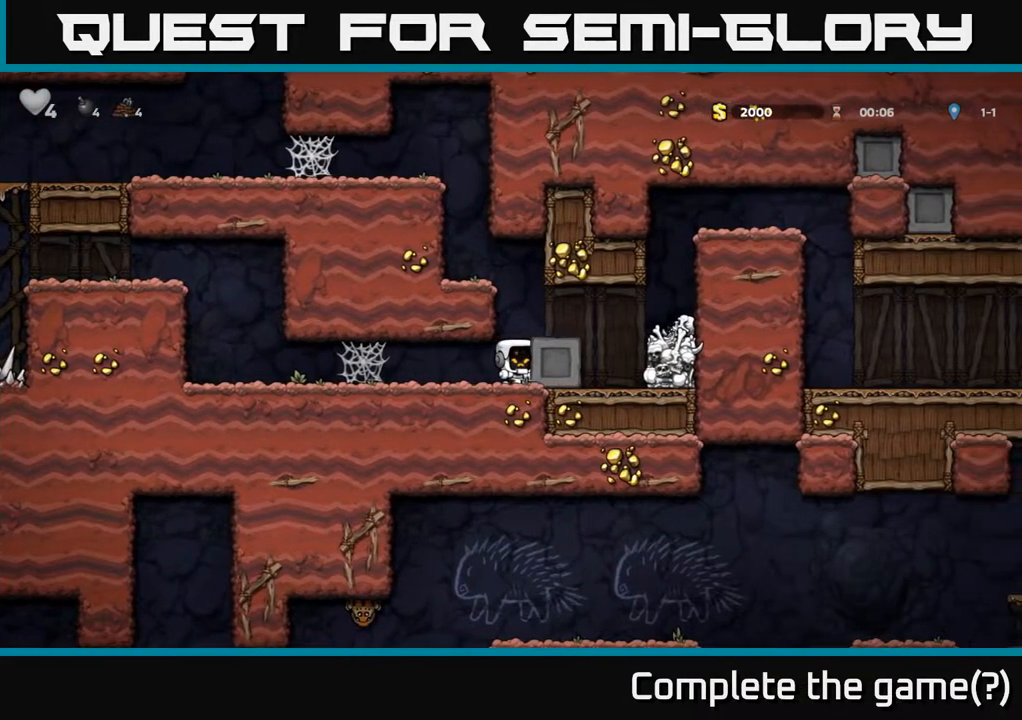
{"buttons": ["DPAD_RIGHT"], "left_stick": "center", "right_stick": "center", "events": []}
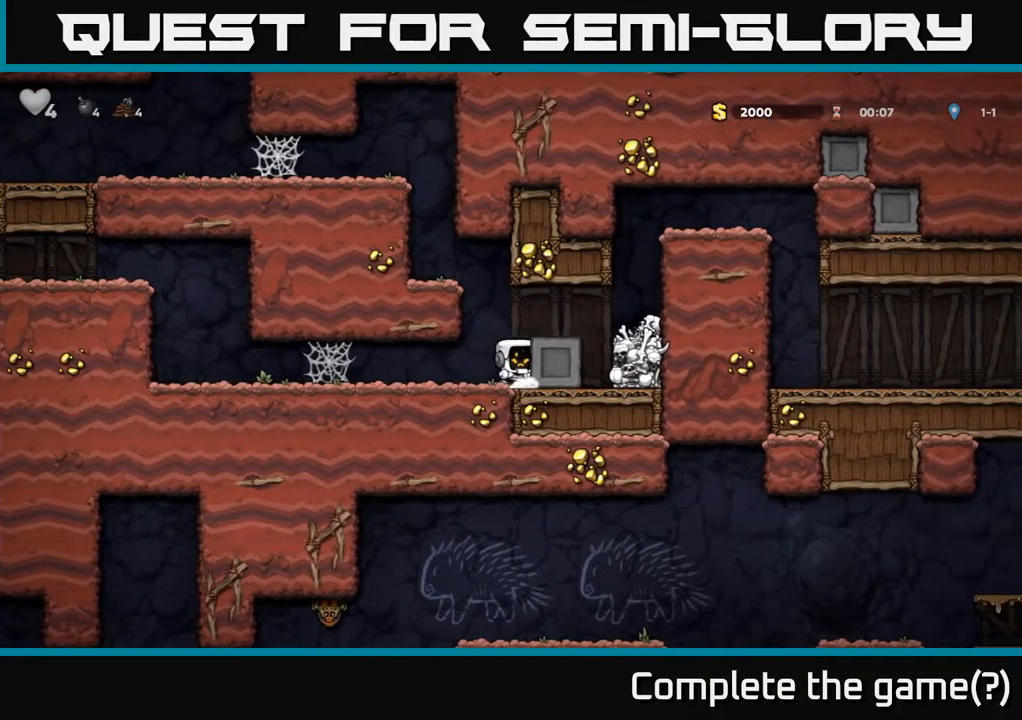
{"buttons": ["A", "DPAD_RIGHT"], "left_stick": "center", "right_stick": "center", "events": [[483, "A", "down"]]}
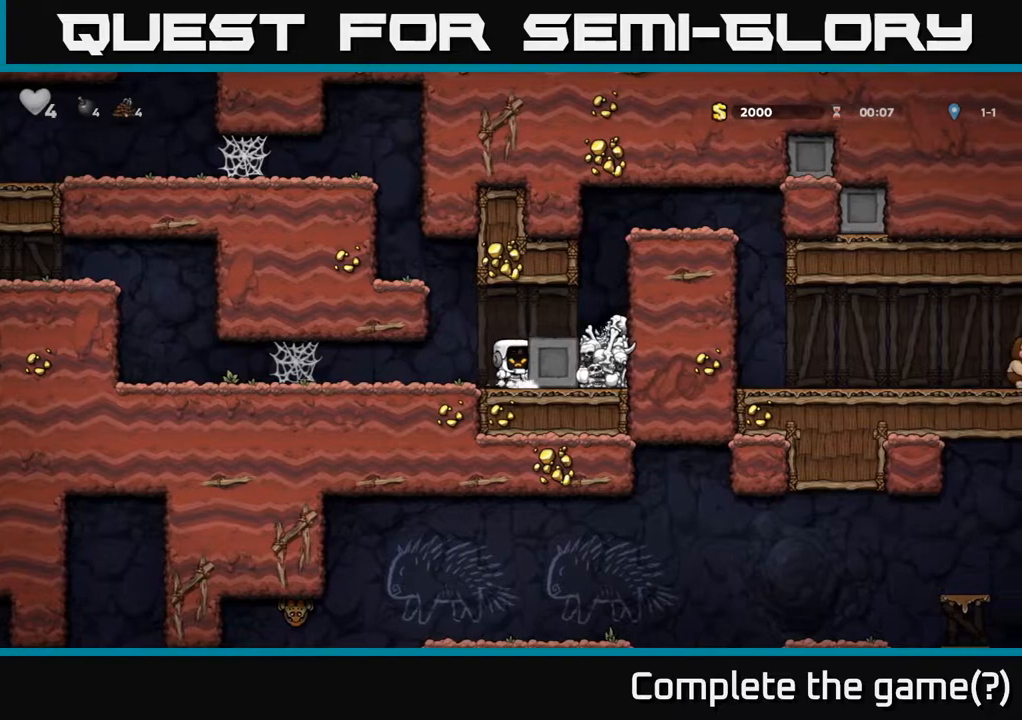
{"buttons": ["A", "DPAD_RIGHT"], "left_stick": "center", "right_stick": "center", "events": [[117, "A", "up"], [417, "A", "down"]]}
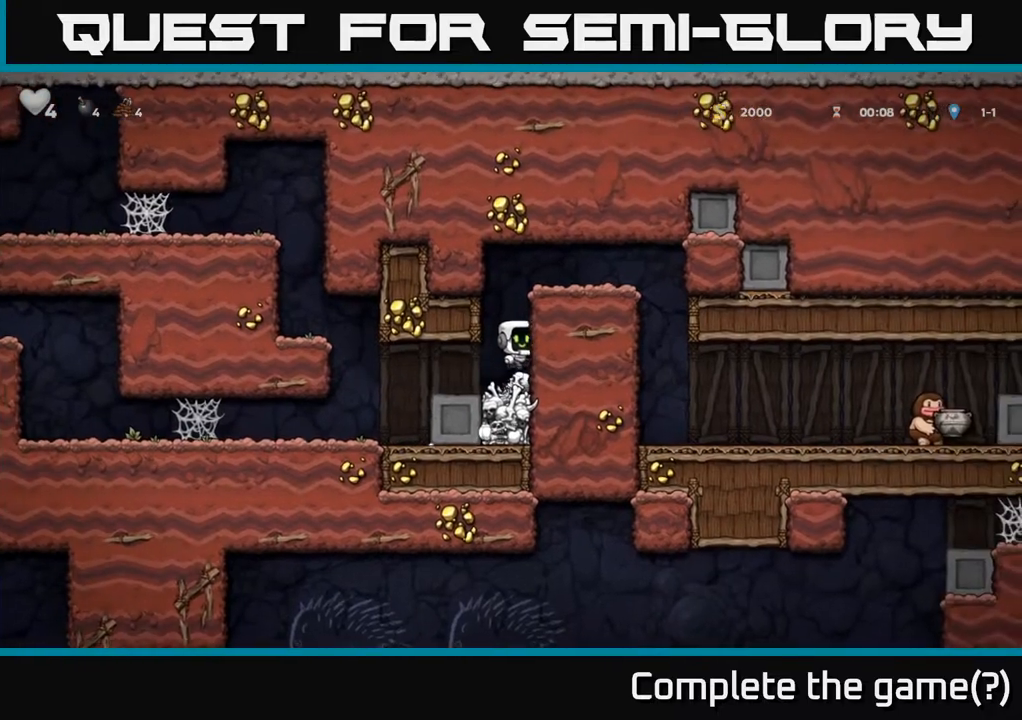
{"buttons": ["DPAD_RIGHT"], "left_stick": "center", "right_stick": "center", "events": [[167, "A", "up"], [300, "A", "down"], [467, "A", "up"]]}
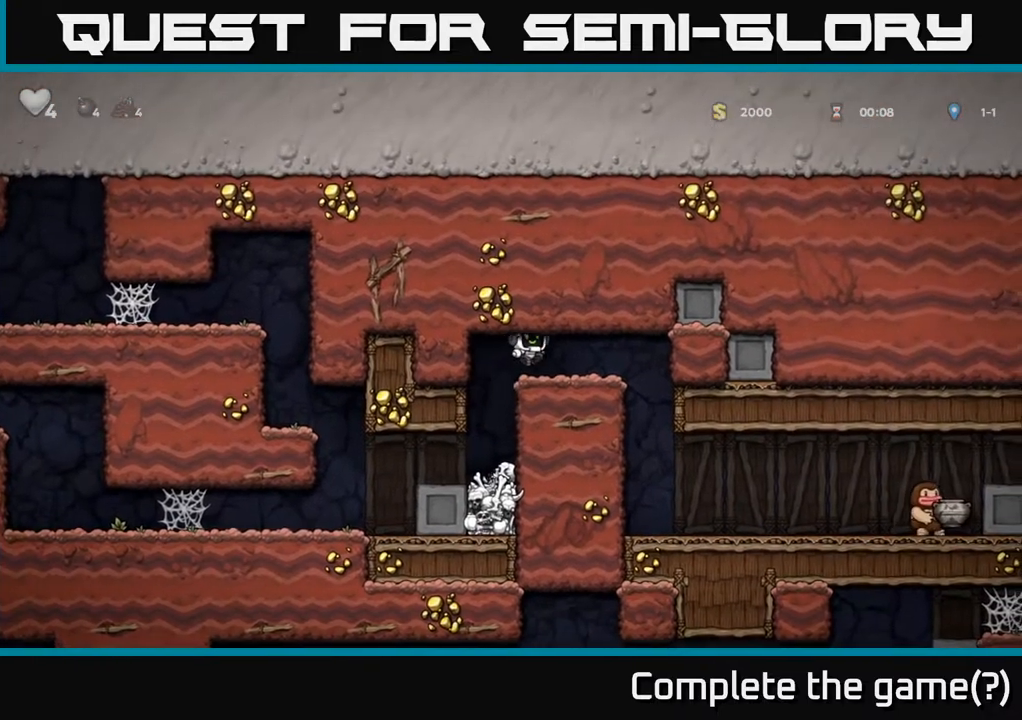
{"buttons": ["DPAD_RIGHT"], "left_stick": "center", "right_stick": "center", "events": []}
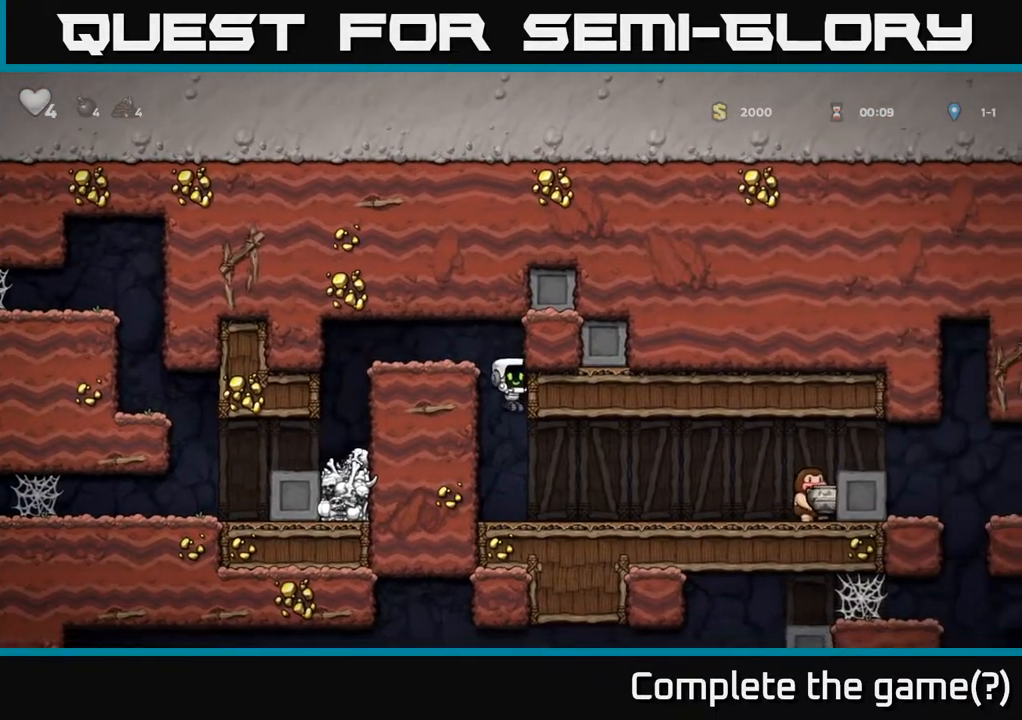
{"buttons": ["A", "DPAD_RIGHT"], "left_stick": "center", "right_stick": "center", "events": [[217, "X", "down"], [383, "A", "down"], [417, "X", "up"]]}
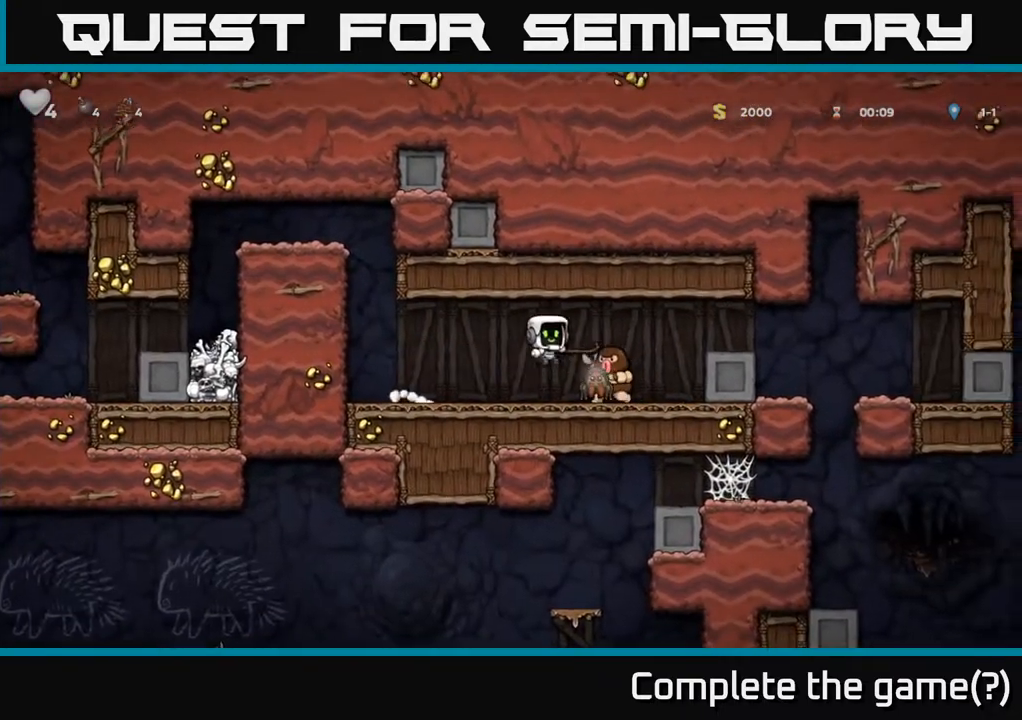
{"buttons": [], "left_stick": "center", "right_stick": "center", "events": [[83, "A", "up"], [83, "DPAD_RIGHT", "up"]]}
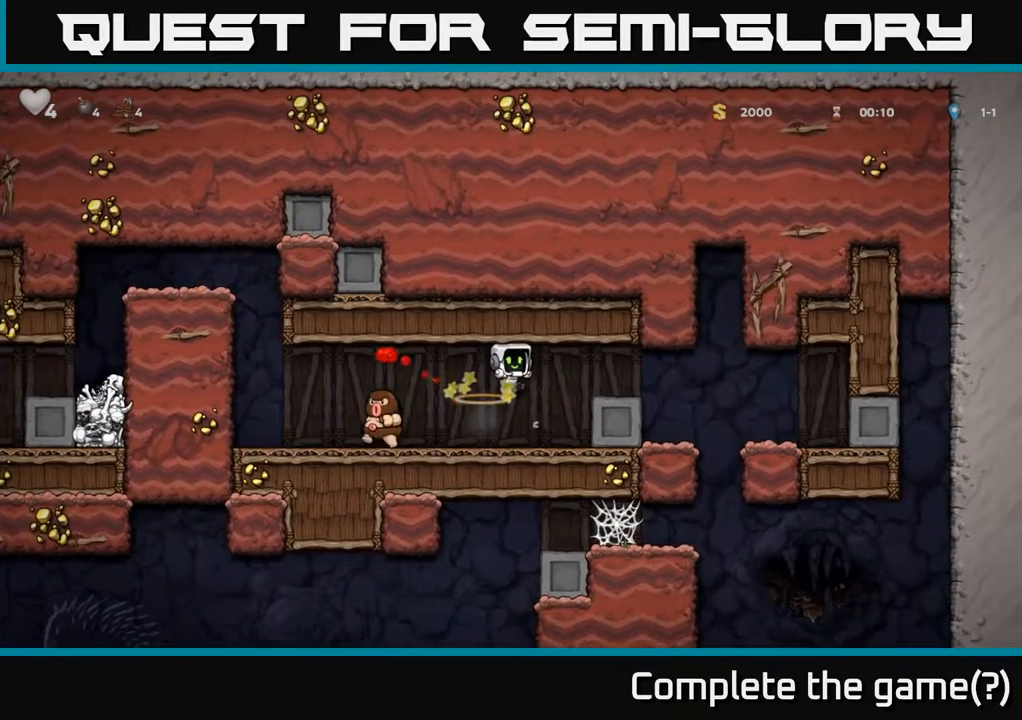
{"buttons": ["A", "DPAD_LEFT"], "left_stick": "center", "right_stick": "center", "events": [[317, "DPAD_LEFT", "down"], [483, "A", "down"]]}
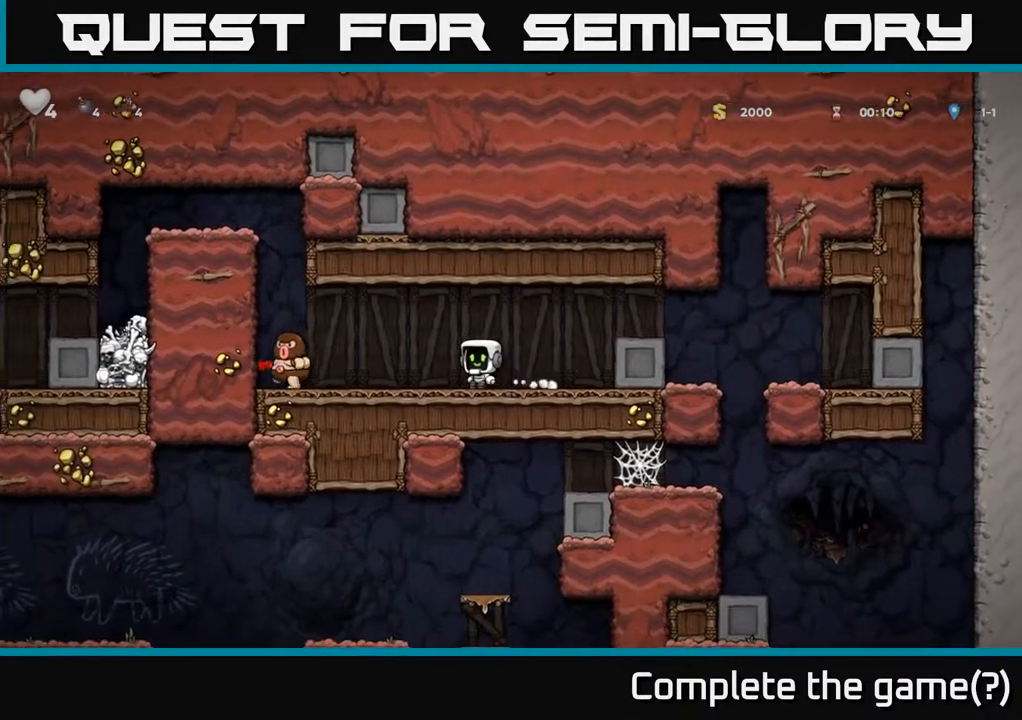
{"buttons": ["DPAD_RIGHT"], "left_stick": "center", "right_stick": "center", "events": [[167, "A", "up"], [267, "DPAD_LEFT", "up"], [317, "DPAD_RIGHT", "down"]]}
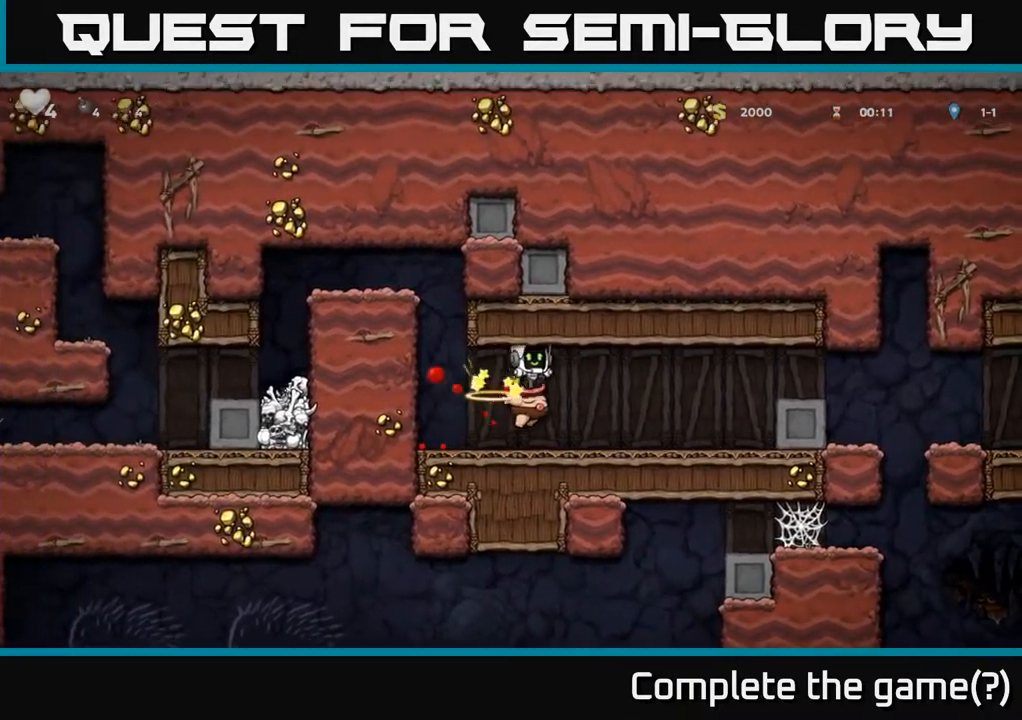
{"buttons": ["A", "DPAD_RIGHT"], "left_stick": "center", "right_stick": "center", "events": [[467, "A", "down"]]}
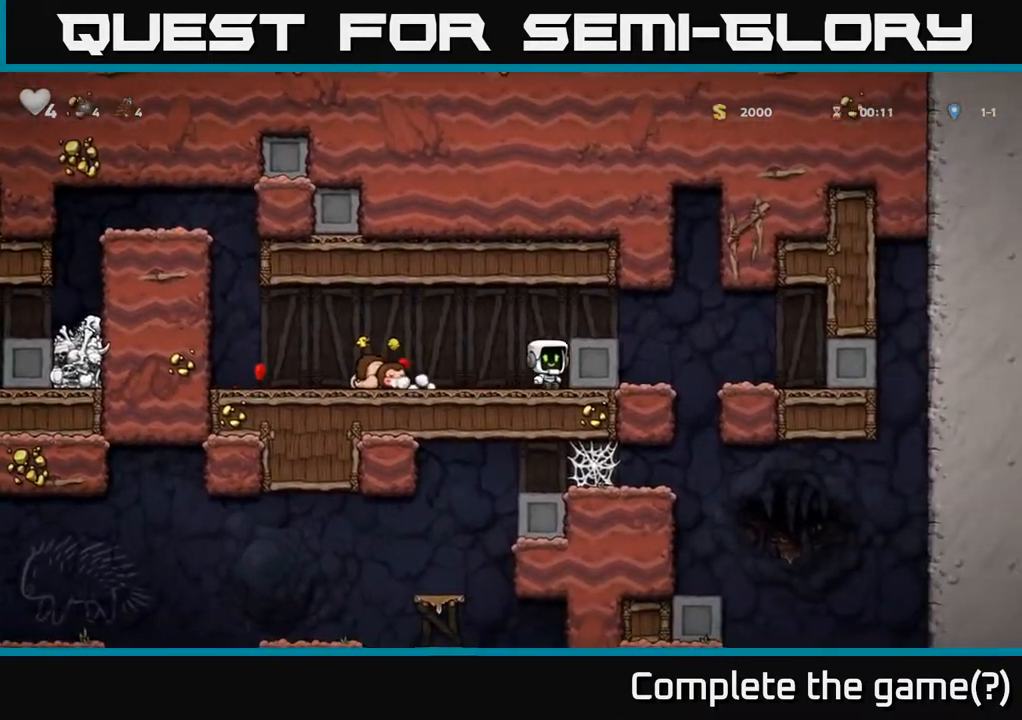
{"buttons": [], "left_stick": "center", "right_stick": "center", "events": [[167, "A", "up"], [233, "DPAD_RIGHT", "up"]]}
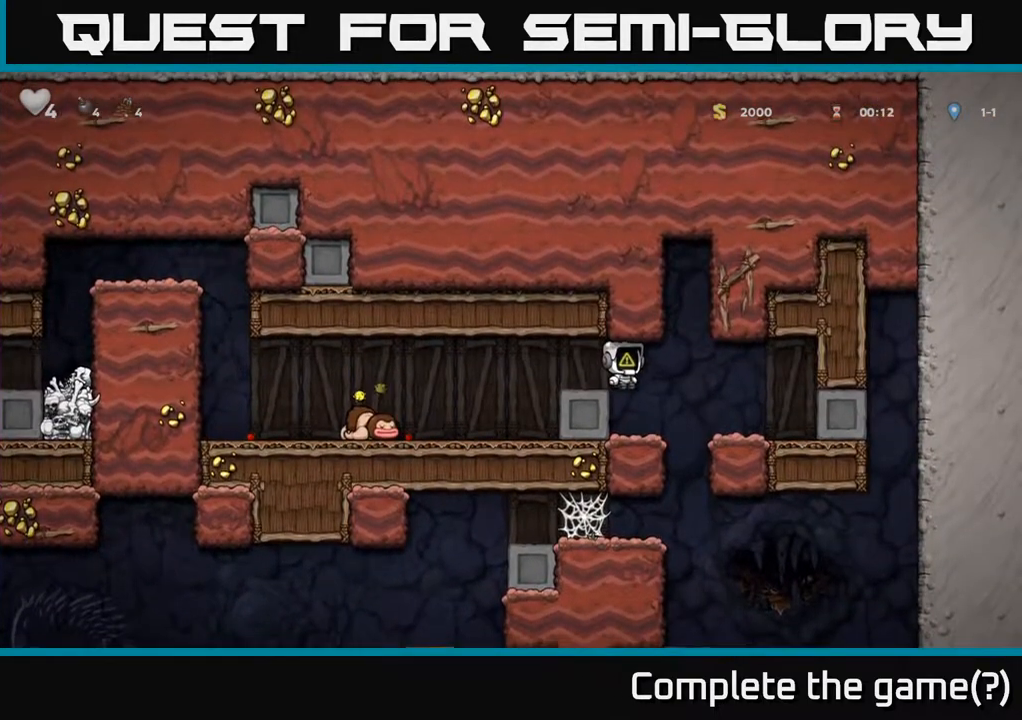
{"buttons": ["DPAD_RIGHT"], "left_stick": "center", "right_stick": "center", "events": [[50, "DPAD_RIGHT", "down"], [150, "DPAD_RIGHT", "up"], [217, "DPAD_LEFT", "down"], [300, "DPAD_LEFT", "up"], [500, "DPAD_RIGHT", "down"]]}
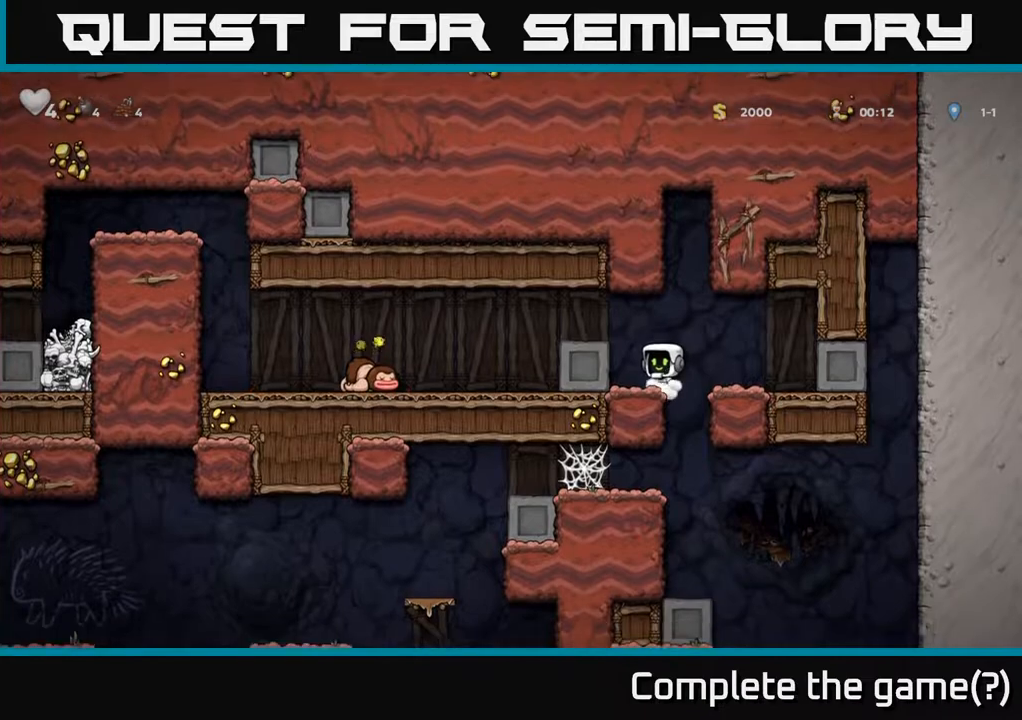
{"buttons": ["A", "DPAD_DOWN"], "left_stick": "center", "right_stick": "center", "events": [[100, "DPAD_RIGHT", "up"], [150, "DPAD_LEFT", "down"], [300, "DPAD_DOWN", "down"], [317, "DPAD_LEFT", "up"], [450, "A", "down"]]}
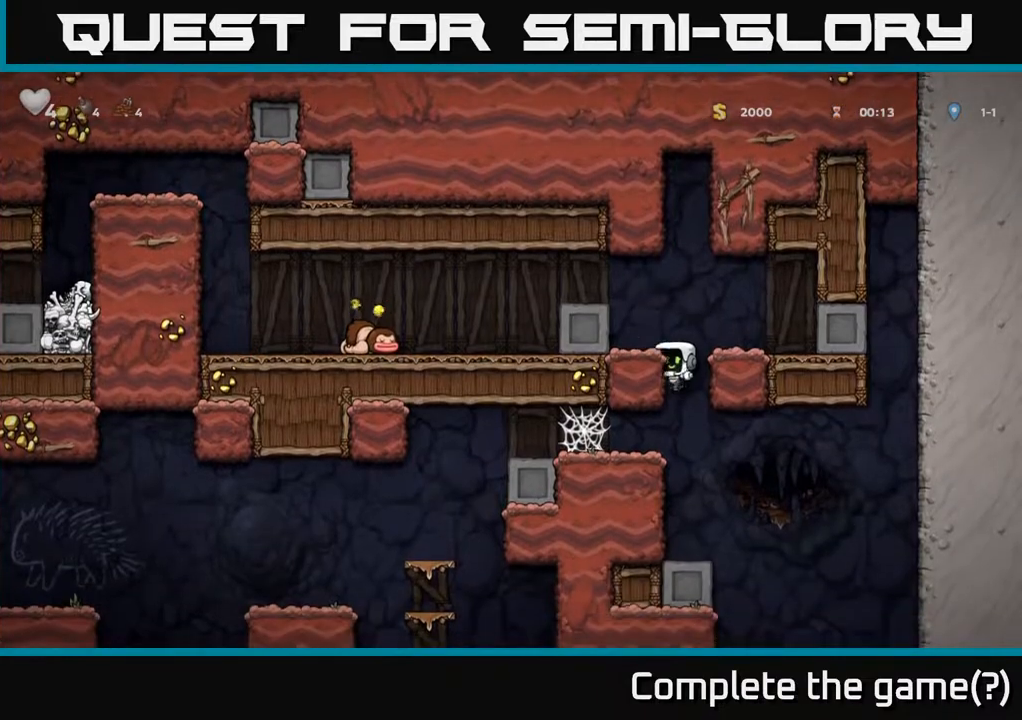
{"buttons": ["A", "DPAD_LEFT"], "left_stick": "center", "right_stick": "center", "events": [[67, "A", "up"], [117, "DPAD_DOWN", "up"], [117, "DPAD_LEFT", "down"], [450, "A", "down"]]}
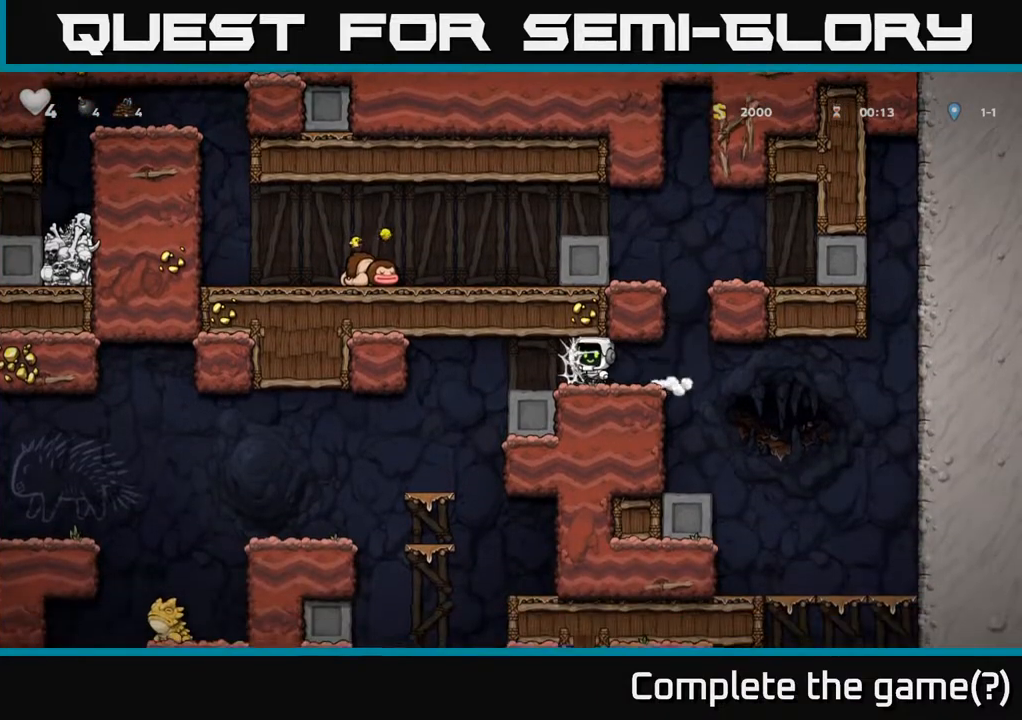
{"buttons": ["DPAD_LEFT"], "left_stick": "center", "right_stick": "center", "events": [[17, "A", "up"], [83, "A", "down"], [150, "A", "up"], [233, "A", "down"], [267, "A", "up"]]}
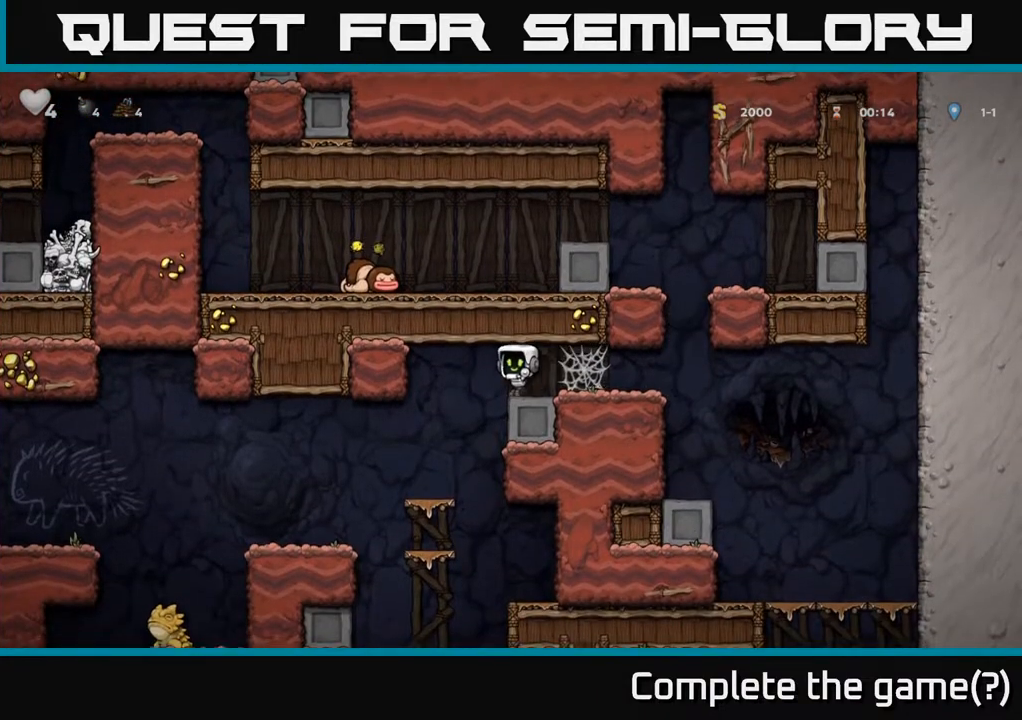
{"buttons": [], "left_stick": "center", "right_stick": "center", "events": [[133, "DPAD_LEFT", "up"]]}
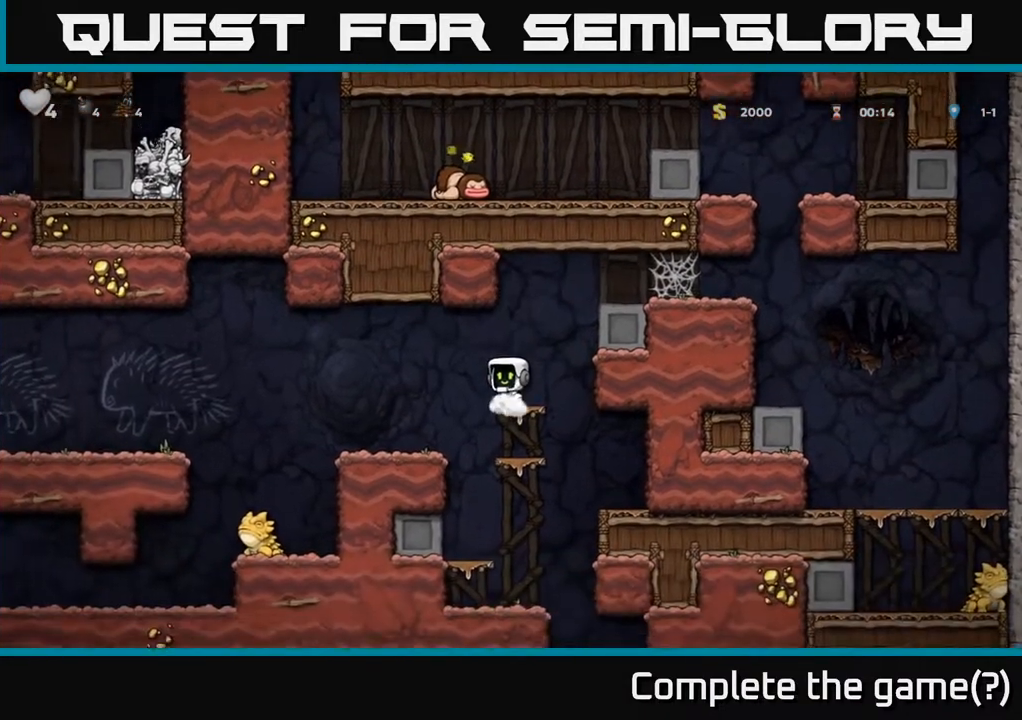
{"buttons": ["A"], "left_stick": "center", "right_stick": "center", "events": [[17, "DPAD_DOWN", "down"], [150, "A", "down"], [267, "A", "up"], [300, "DPAD_DOWN", "up"], [483, "A", "down"]]}
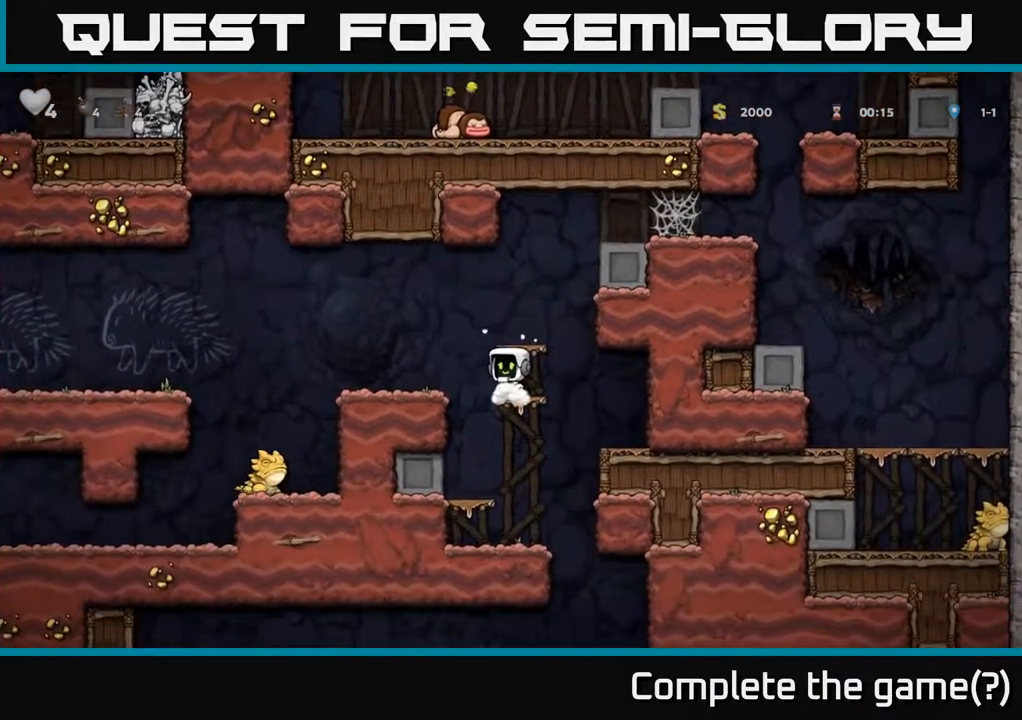
{"buttons": [], "left_stick": "center", "right_stick": "center", "events": [[17, "DPAD_LEFT", "down"], [100, "A", "up"], [183, "DPAD_LEFT", "up"]]}
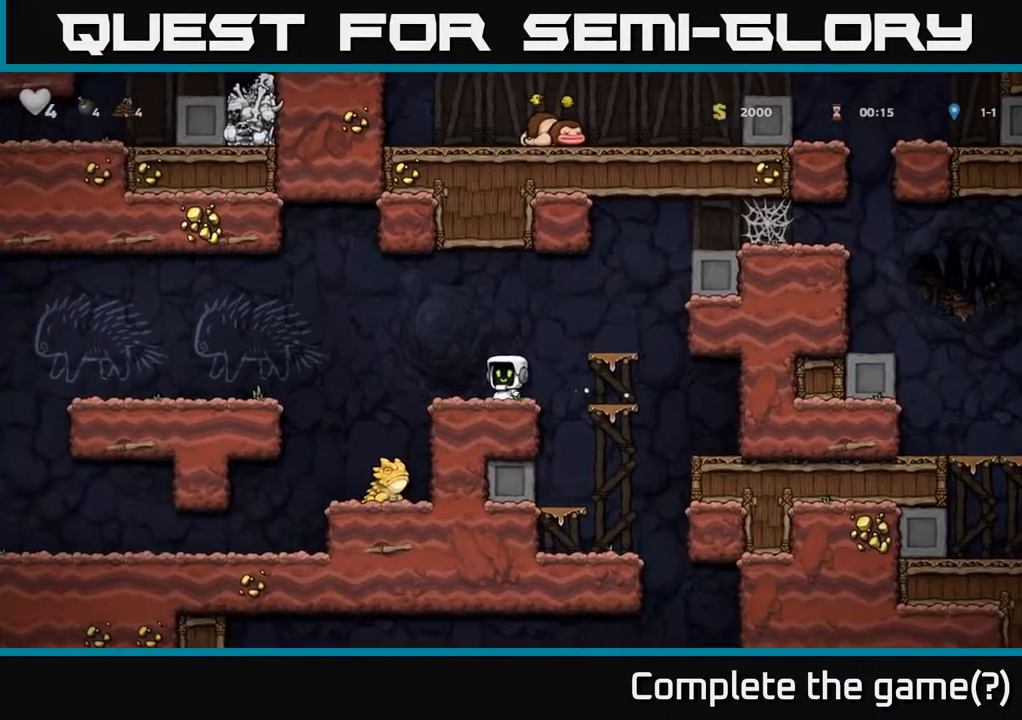
{"buttons": ["A"], "left_stick": "center", "right_stick": "center", "events": [[17, "DPAD_LEFT", "down"], [33, "A", "down"], [167, "A", "up"], [267, "DPAD_LEFT", "up"], [467, "A", "down"]]}
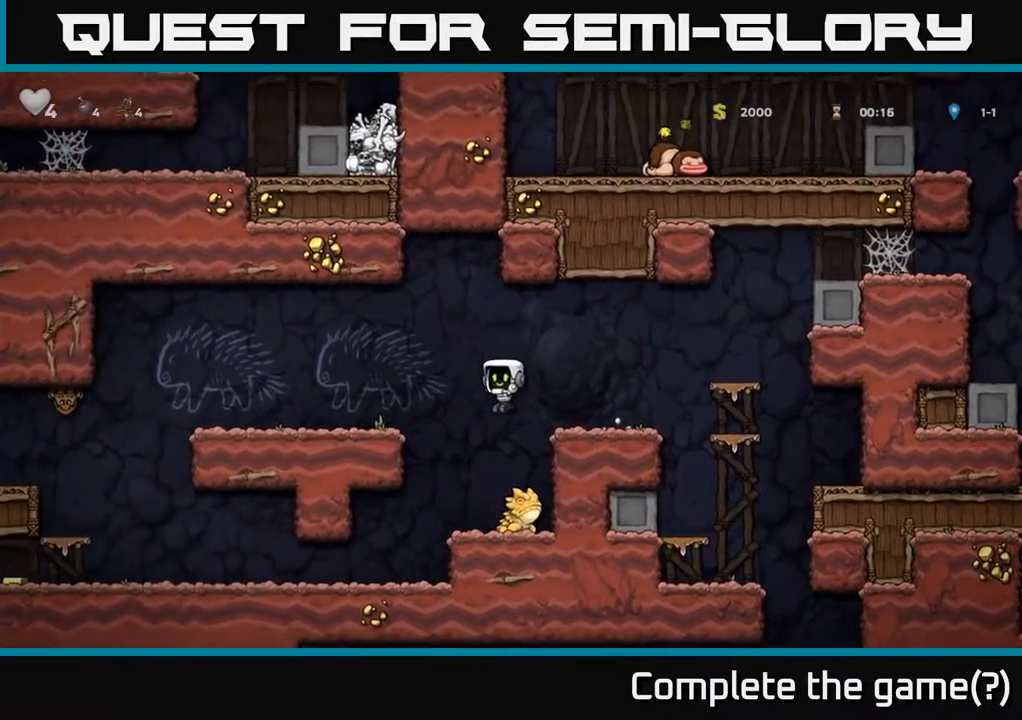
{"buttons": ["DPAD_LEFT"], "left_stick": "center", "right_stick": "center", "events": [[283, "DPAD_LEFT", "down"], [367, "A", "up"]]}
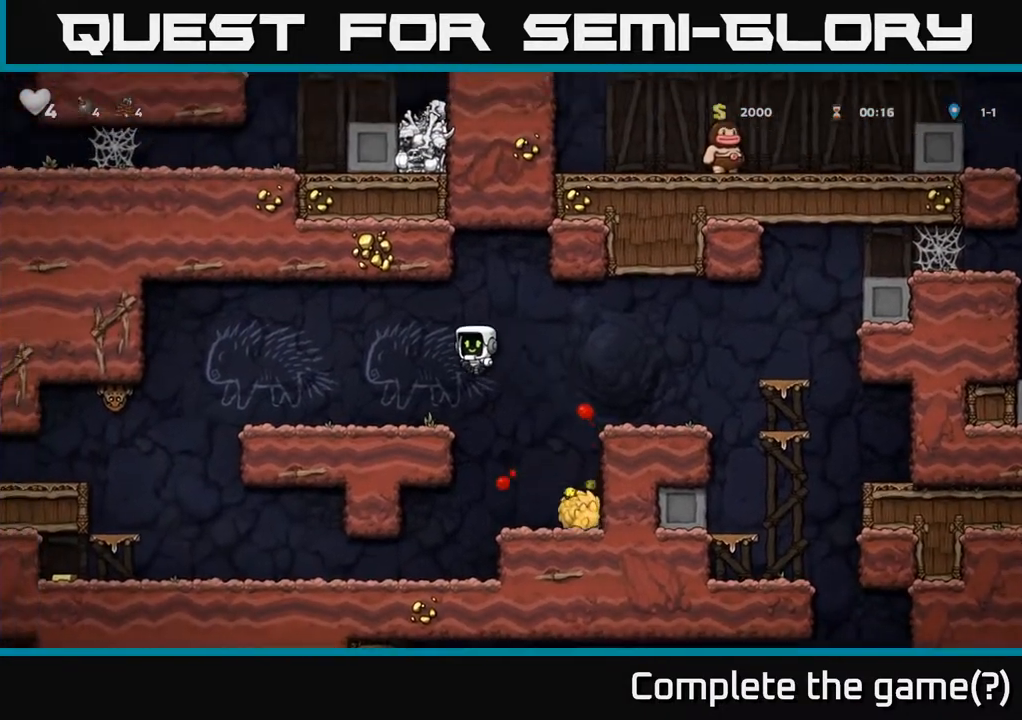
{"buttons": ["DPAD_LEFT"], "left_stick": "center", "right_stick": "center", "events": [[367, "A", "down"], [467, "A", "up"]]}
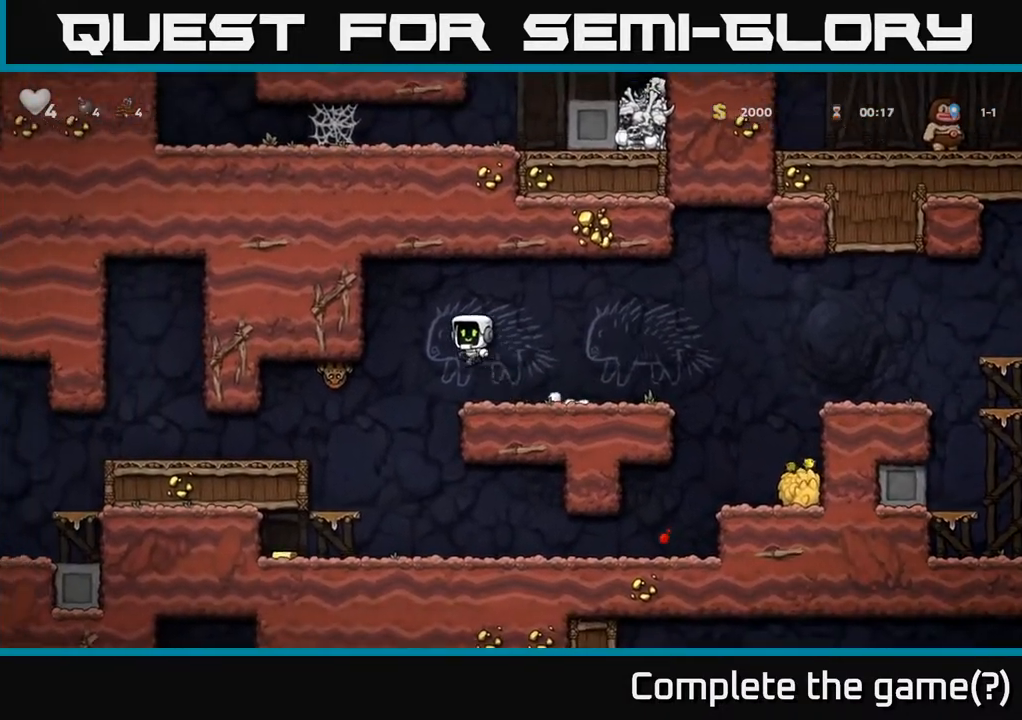
{"buttons": [], "left_stick": "center", "right_stick": "center", "events": [[50, "X", "down"], [133, "DPAD_LEFT", "up"], [183, "X", "up"]]}